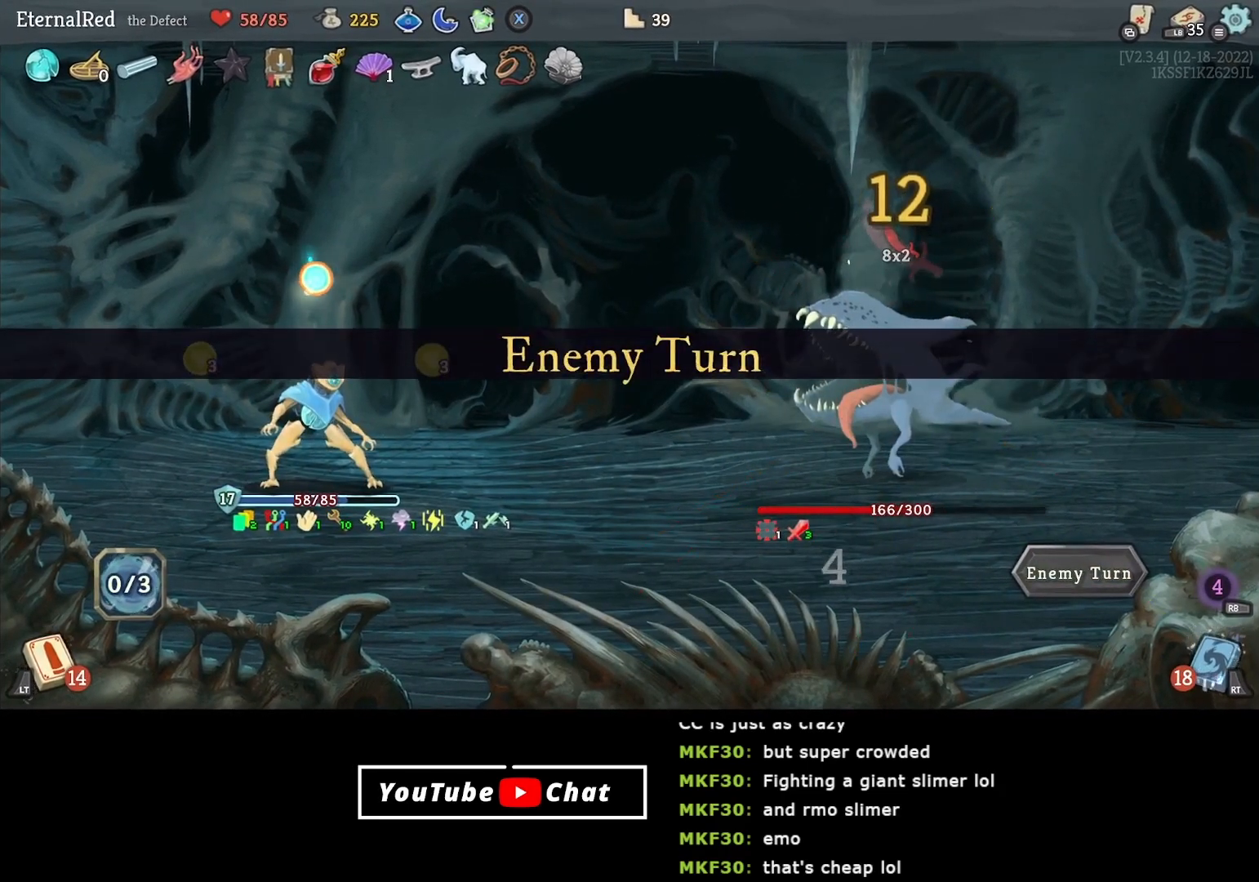
Gameplay with a controller (Xbox layout); each line is a JSON object with the inputs held at the frame after it. "events" lists button and stick changes between this image and that frame as [ms after this image, input, new state], when the widget could be followed in between. Not read: left_stick.
{"buttons": [], "right_stick": "center", "events": []}
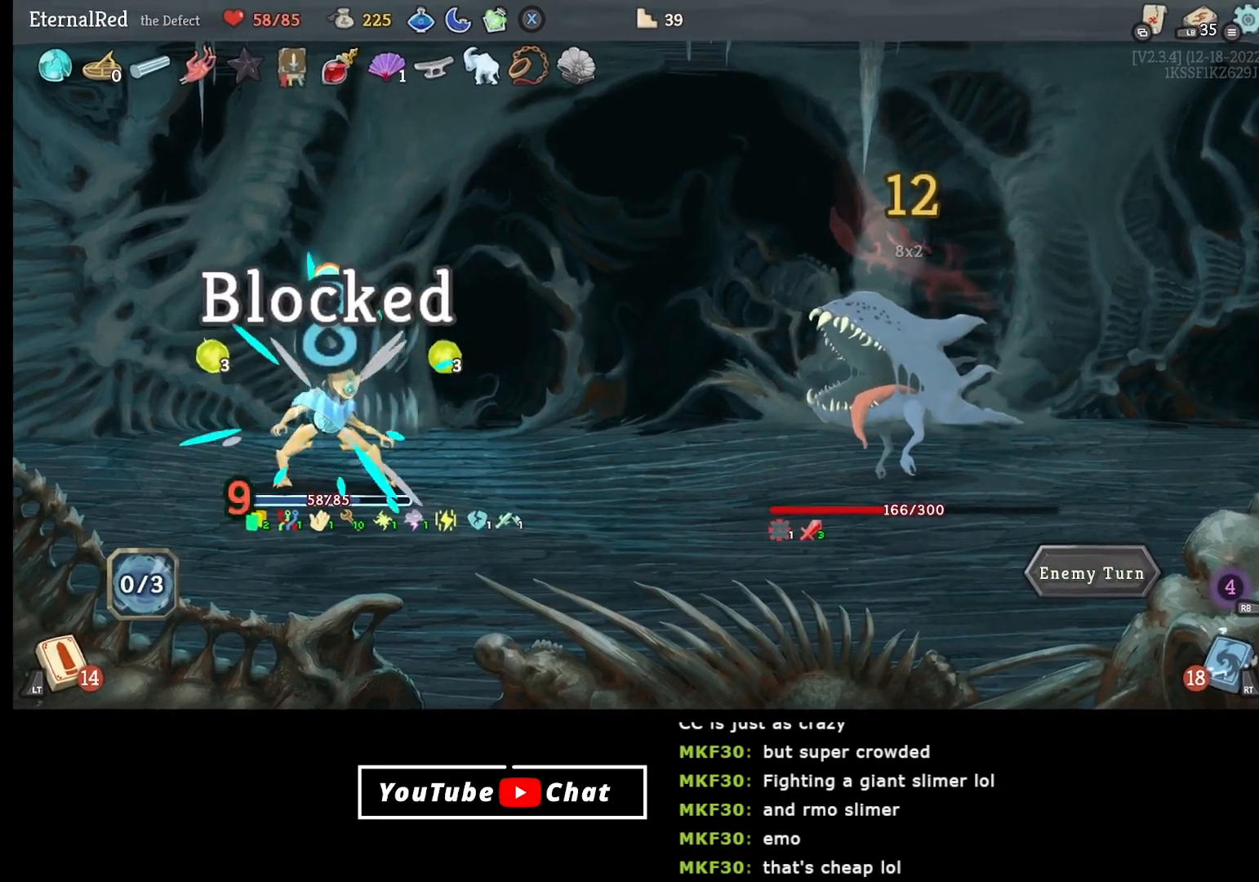
{"buttons": [], "right_stick": "center", "events": []}
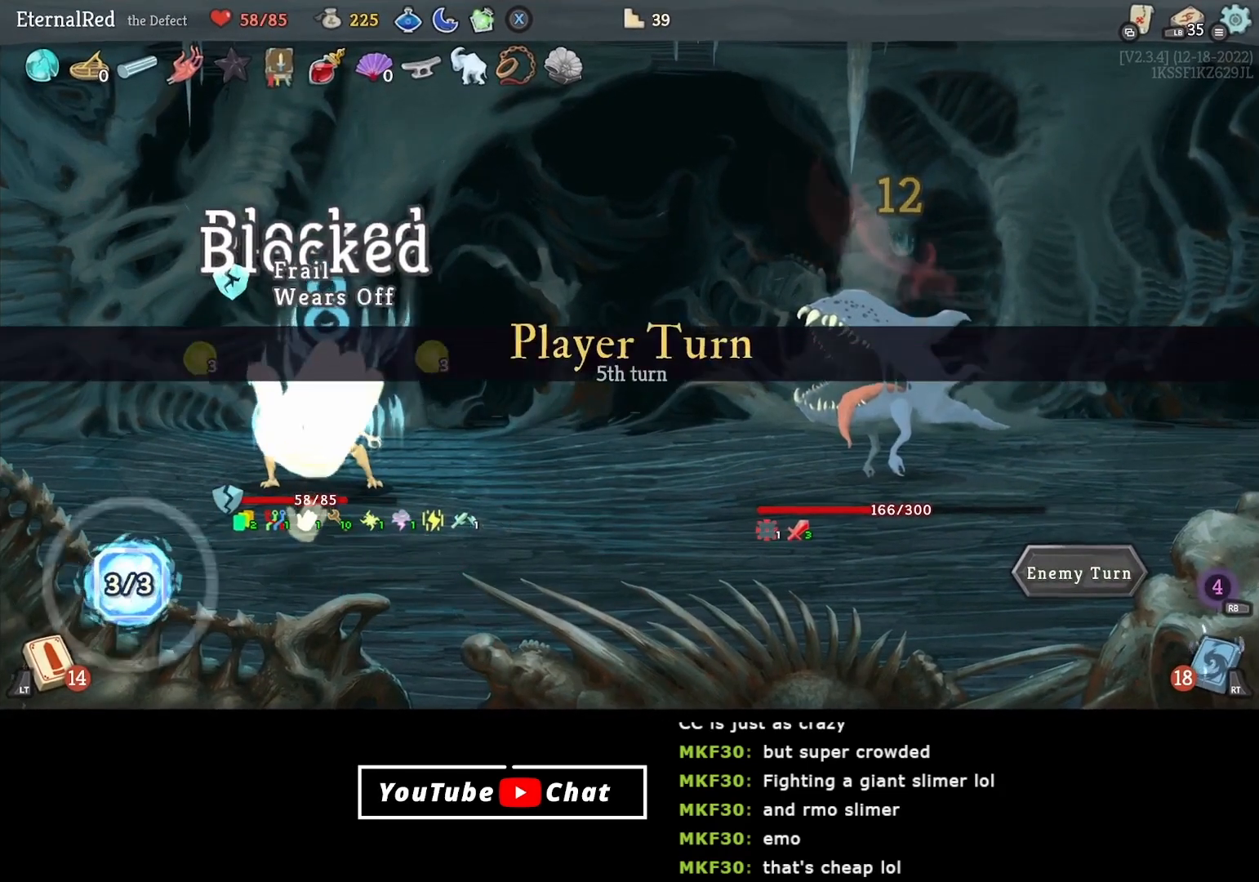
{"buttons": [], "right_stick": "center", "events": []}
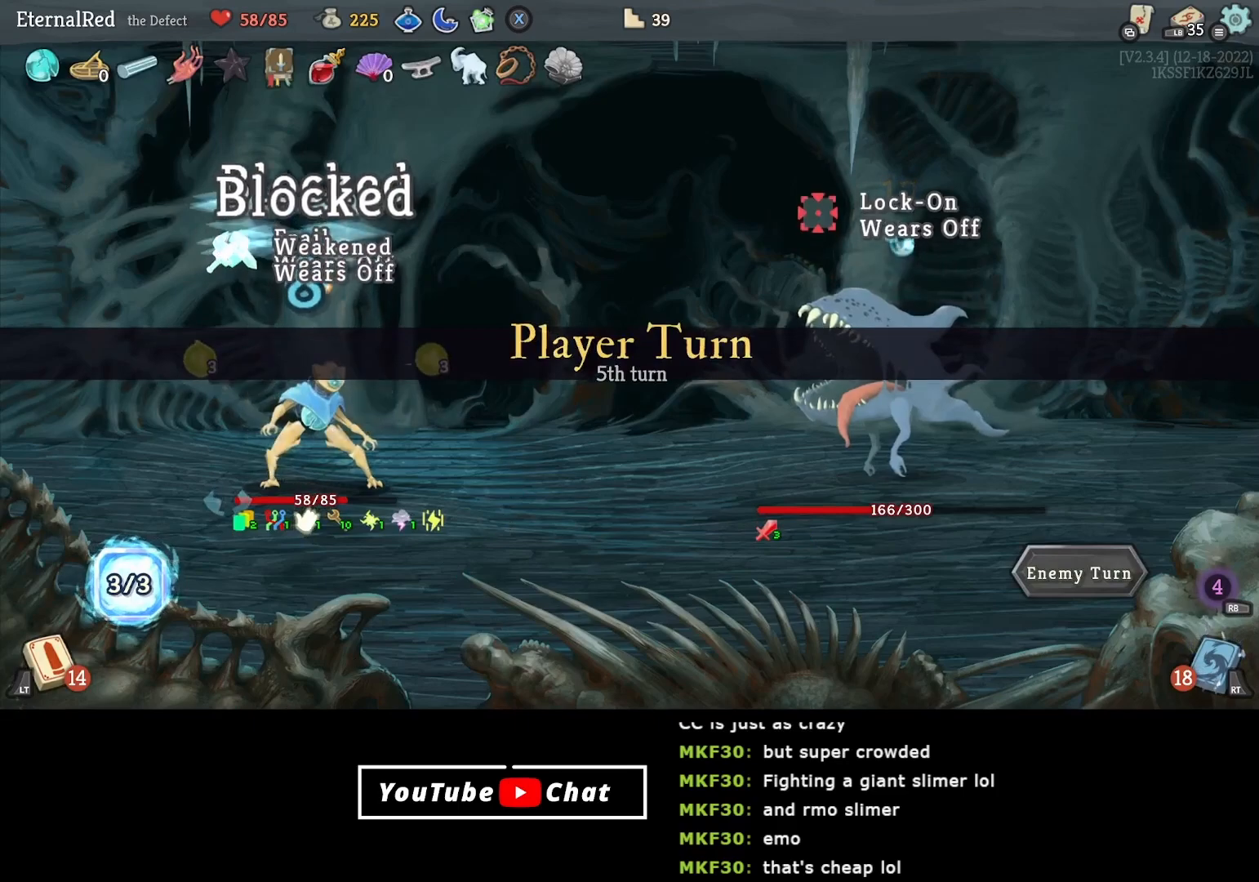
{"buttons": [], "right_stick": "center", "events": []}
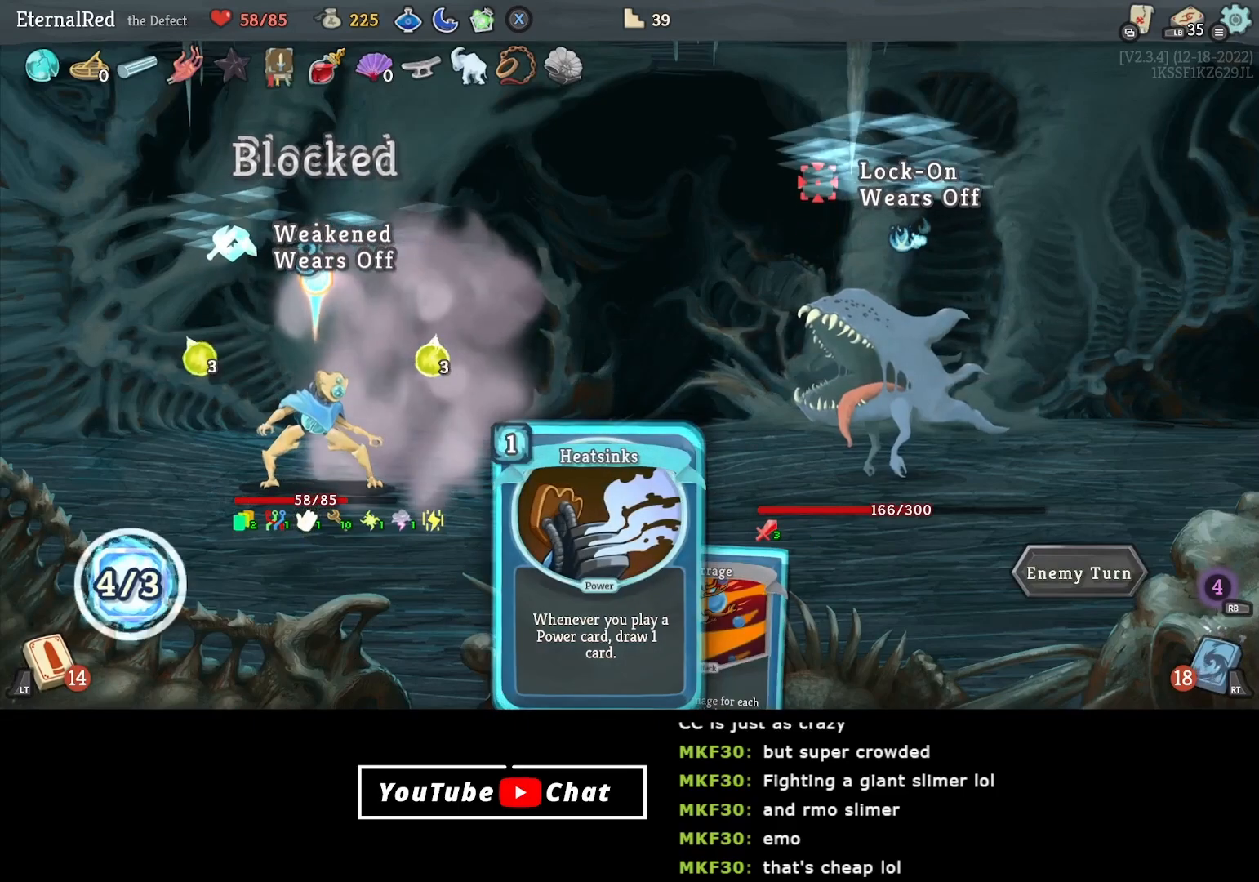
{"buttons": ["DPAD_RIGHT"], "right_stick": "center", "events": [[333, "DPAD_RIGHT", "down"], [383, "DPAD_RIGHT", "up"], [467, "DPAD_RIGHT", "down"]]}
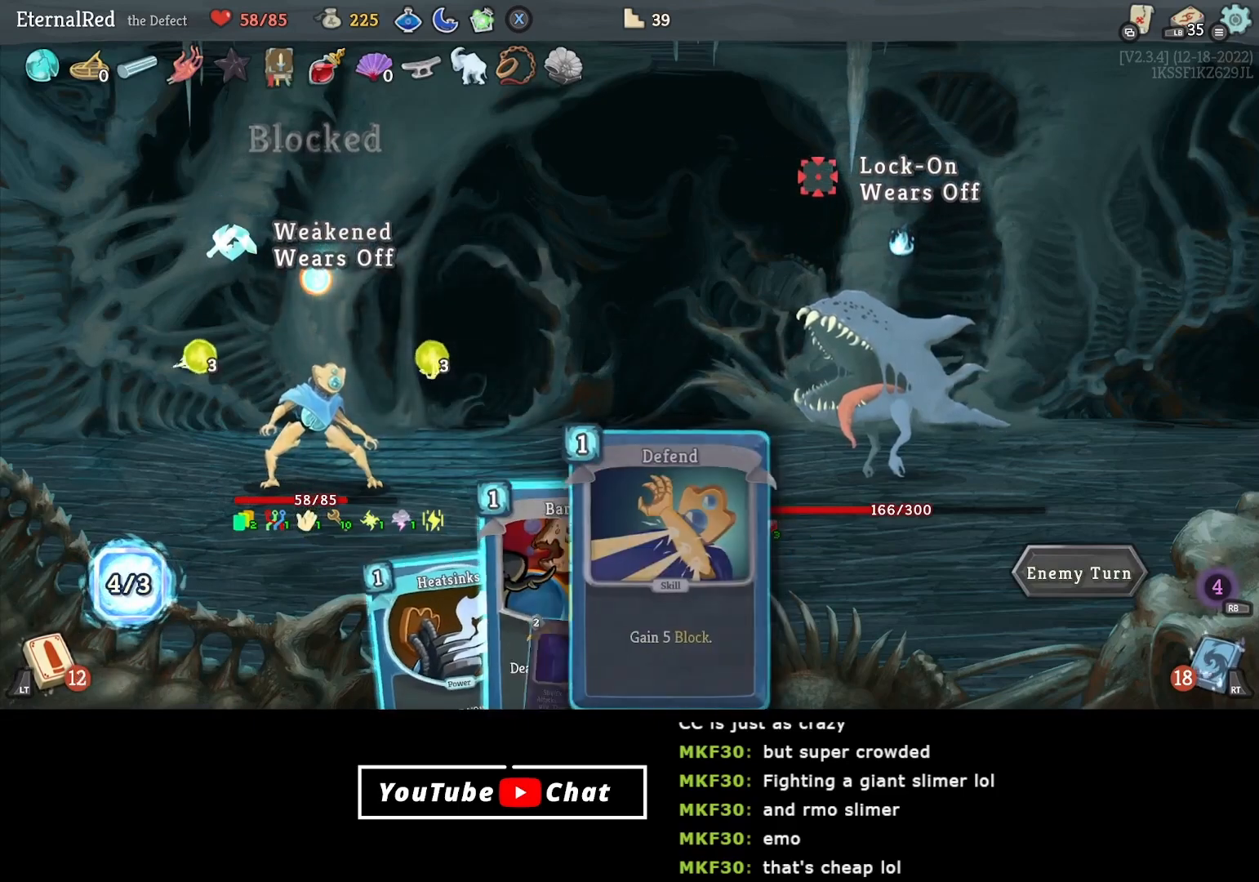
{"buttons": [], "right_stick": "center", "events": [[50, "DPAD_RIGHT", "up"], [117, "DPAD_RIGHT", "down"], [183, "DPAD_RIGHT", "up"], [217, "A", "down"], [467, "A", "up"]]}
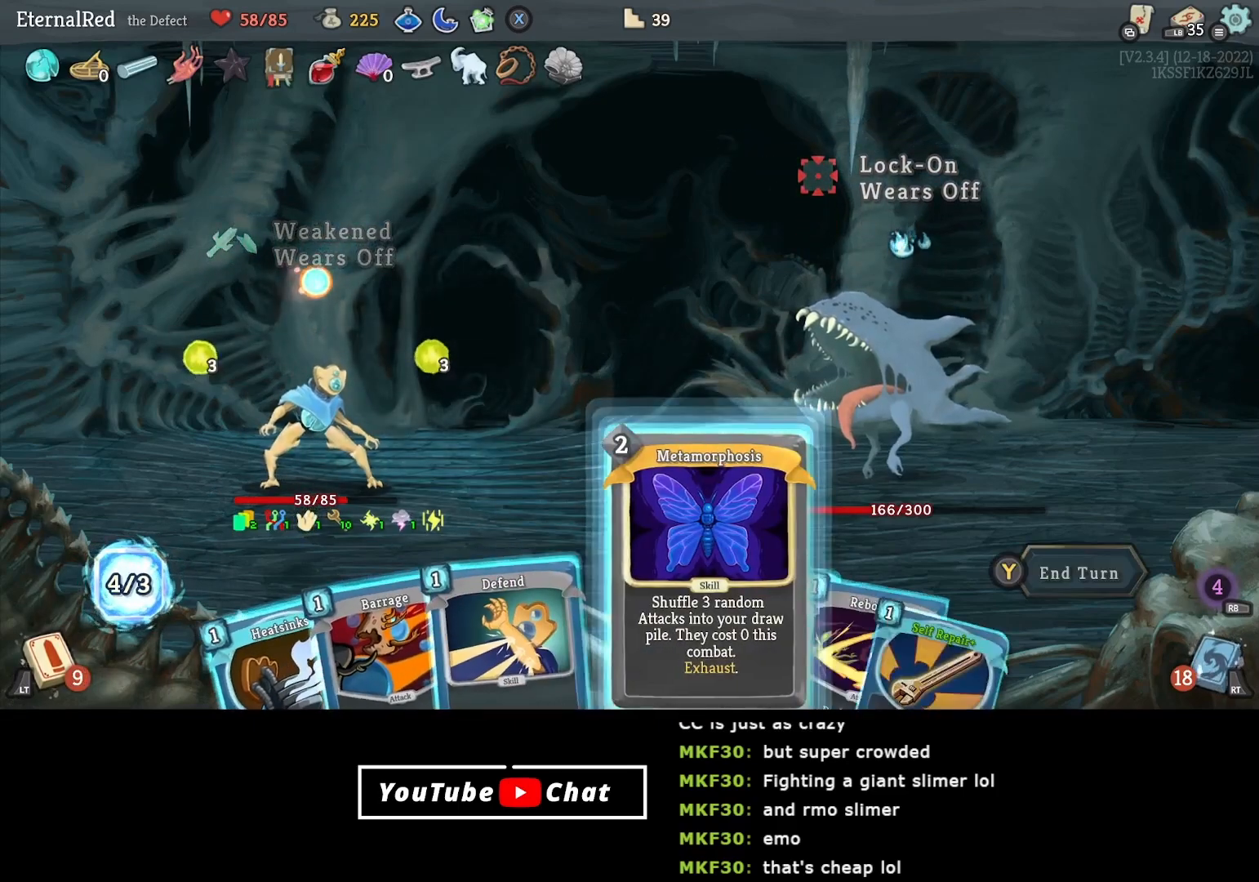
{"buttons": ["DPAD_LEFT"], "right_stick": "center", "events": [[400, "DPAD_LEFT", "down"]]}
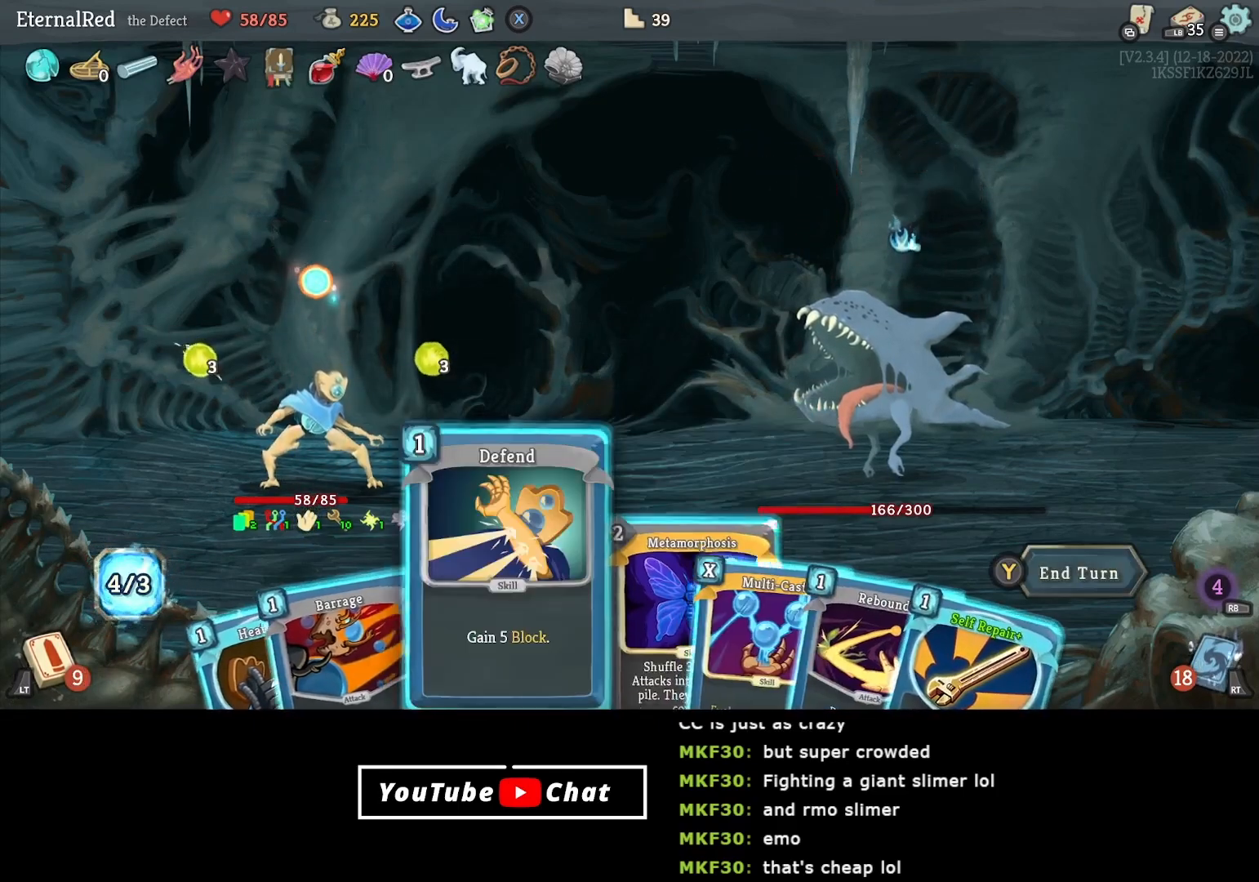
{"buttons": [], "right_stick": "center", "events": [[17, "DPAD_LEFT", "up"]]}
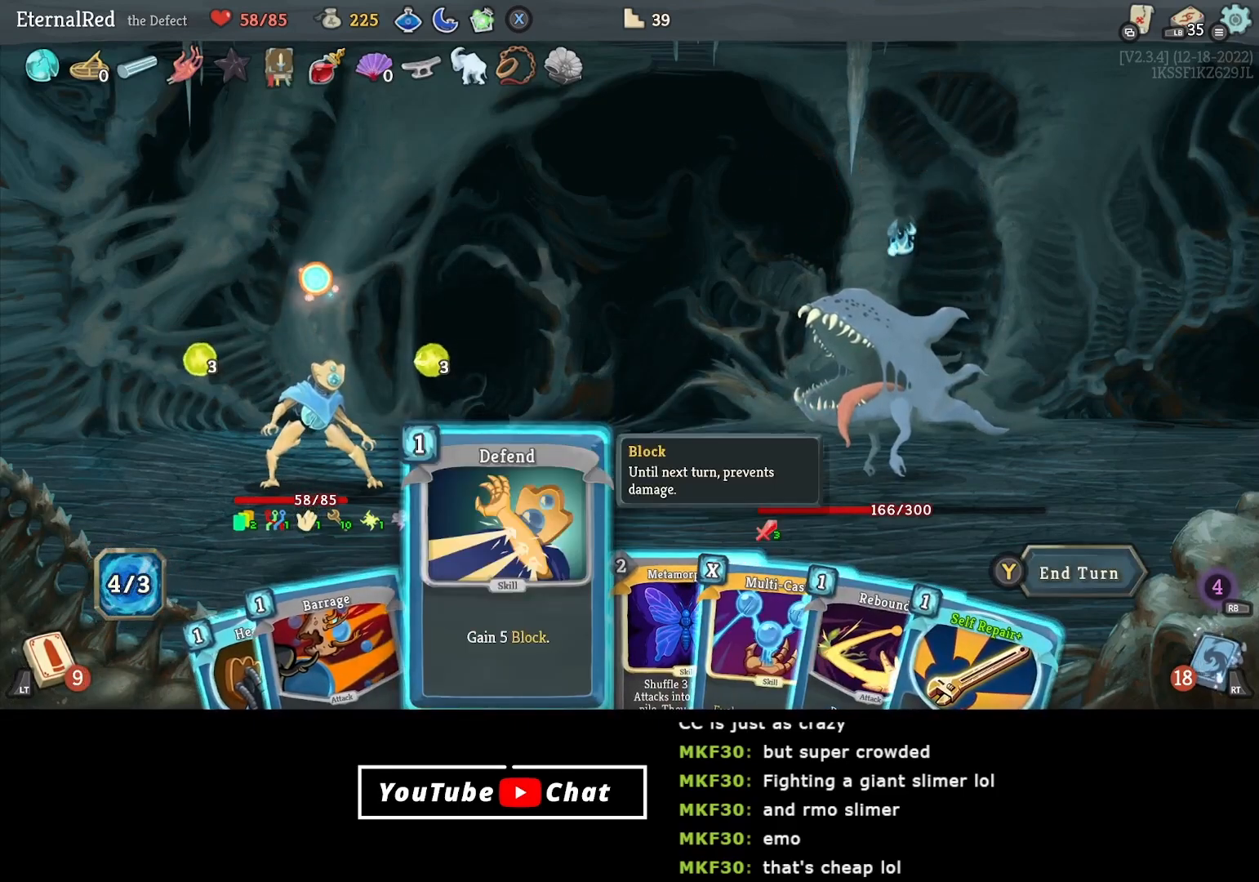
{"buttons": ["DPAD_RIGHT"], "right_stick": "center", "events": [[200, "DPAD_RIGHT", "down"], [250, "DPAD_RIGHT", "up"], [350, "DPAD_RIGHT", "down"], [433, "DPAD_RIGHT", "up"], [500, "DPAD_RIGHT", "down"]]}
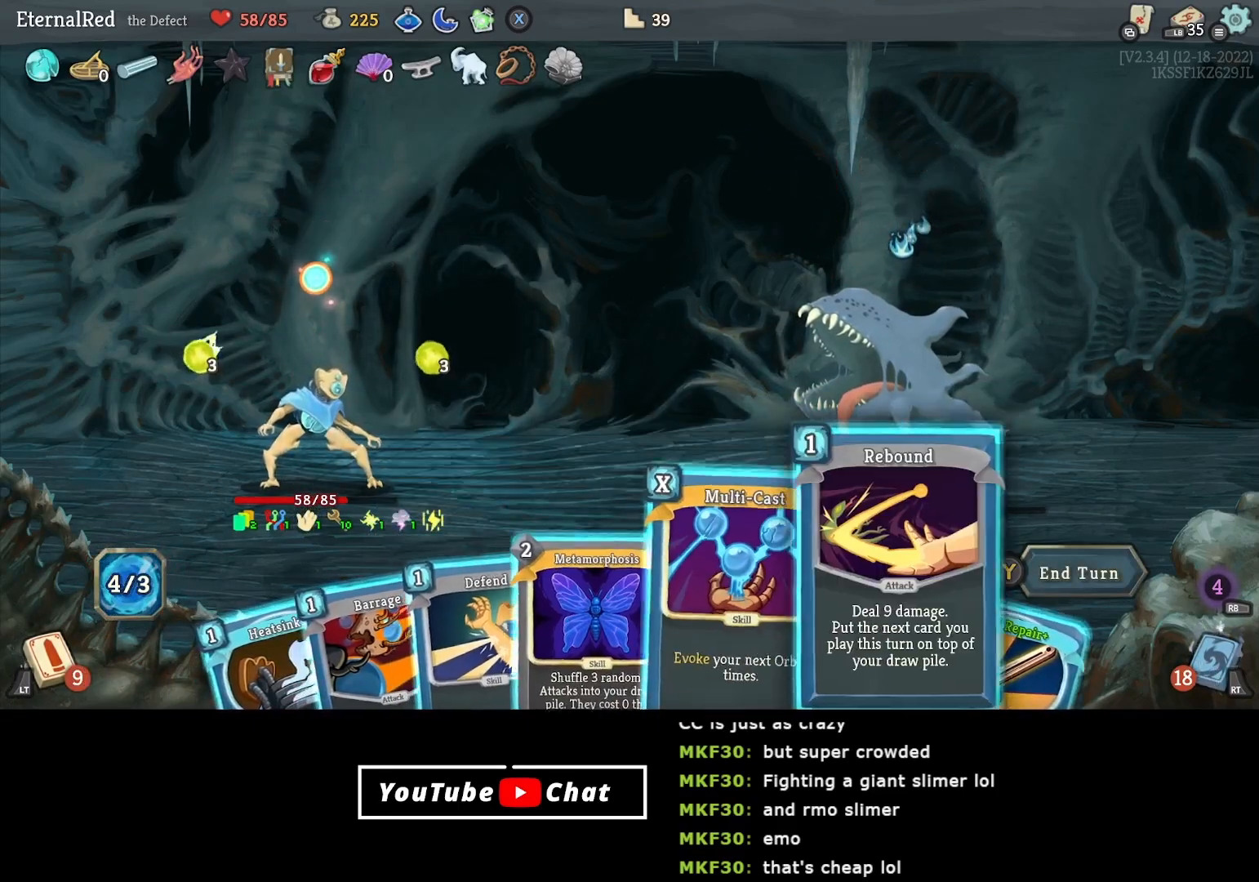
{"buttons": [], "right_stick": "center", "events": [[83, "DPAD_RIGHT", "up"], [317, "DPAD_LEFT", "down"], [417, "DPAD_LEFT", "up"]]}
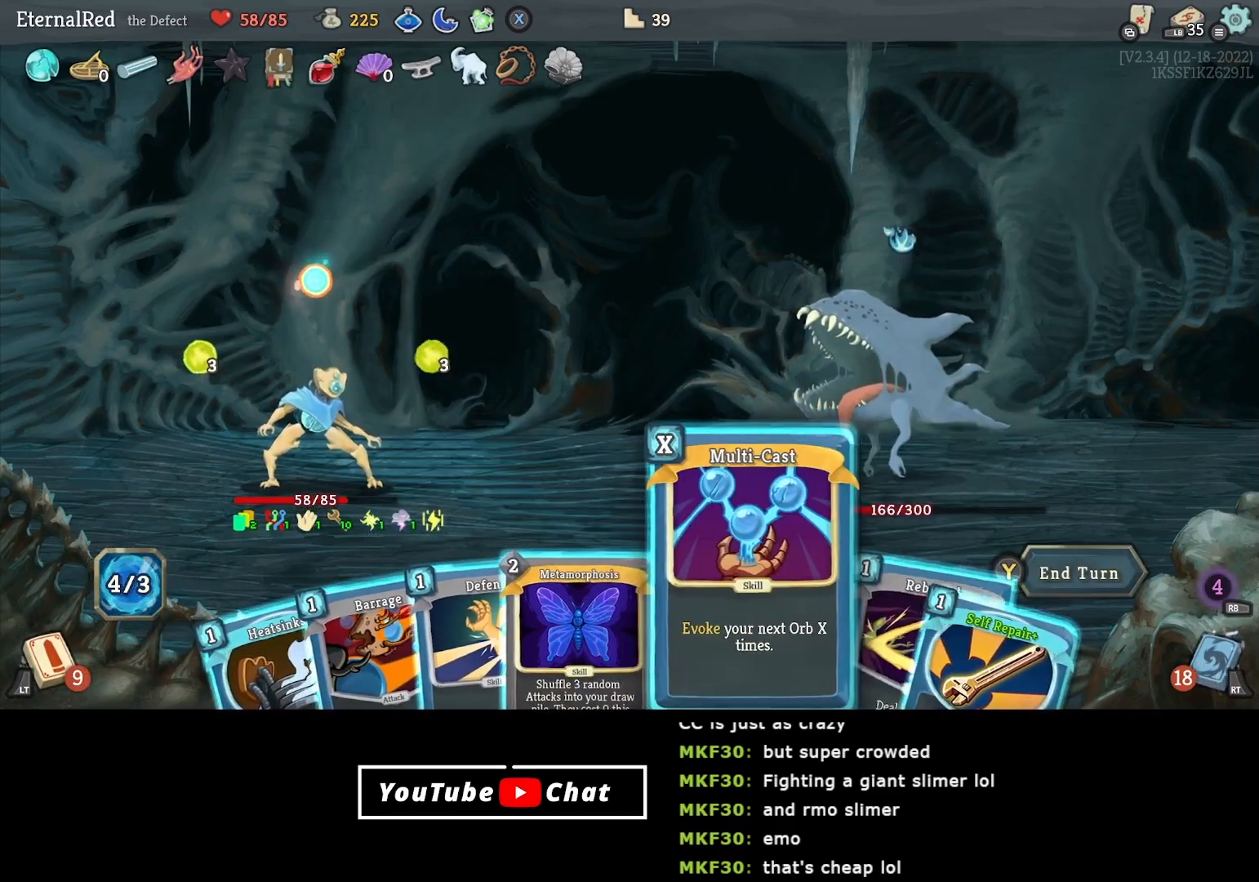
{"buttons": [], "right_stick": "center", "events": [[200, "DPAD_RIGHT", "down"], [250, "DPAD_RIGHT", "up"]]}
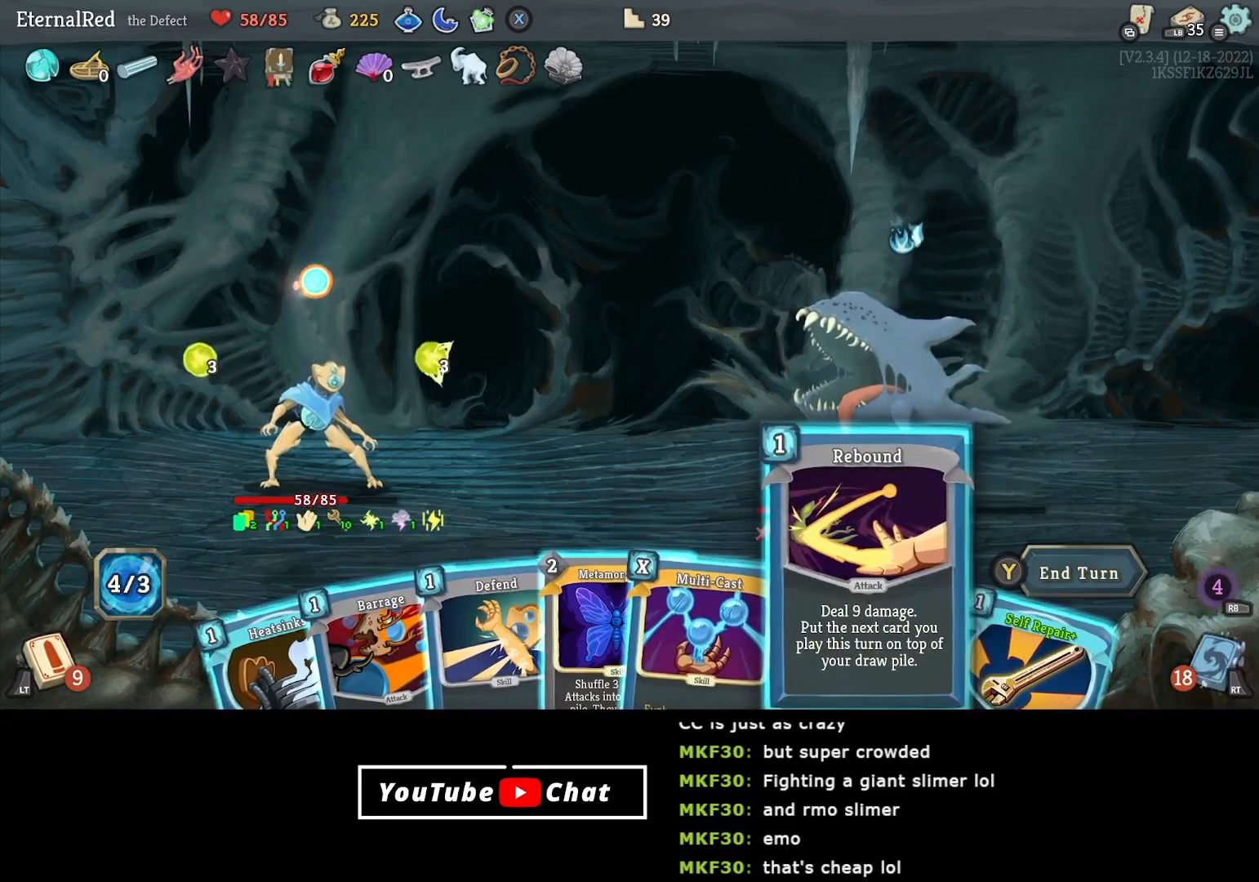
{"buttons": ["DPAD_LEFT"], "right_stick": "center", "events": [[167, "DPAD_RIGHT", "down"], [233, "DPAD_RIGHT", "up"], [300, "DPAD_LEFT", "down"], [417, "DPAD_LEFT", "up"], [483, "DPAD_LEFT", "down"]]}
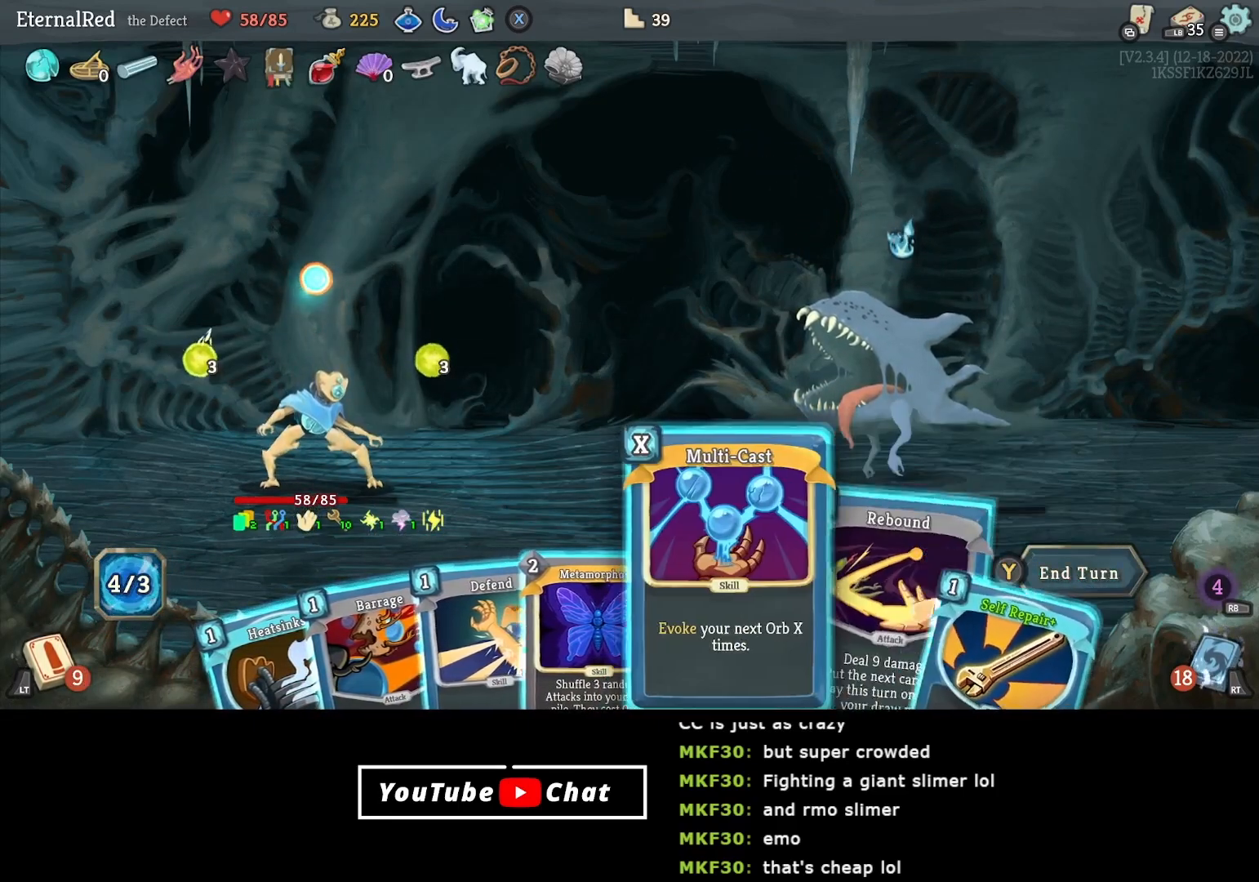
{"buttons": [], "right_stick": "center", "events": [[100, "DPAD_LEFT", "up"]]}
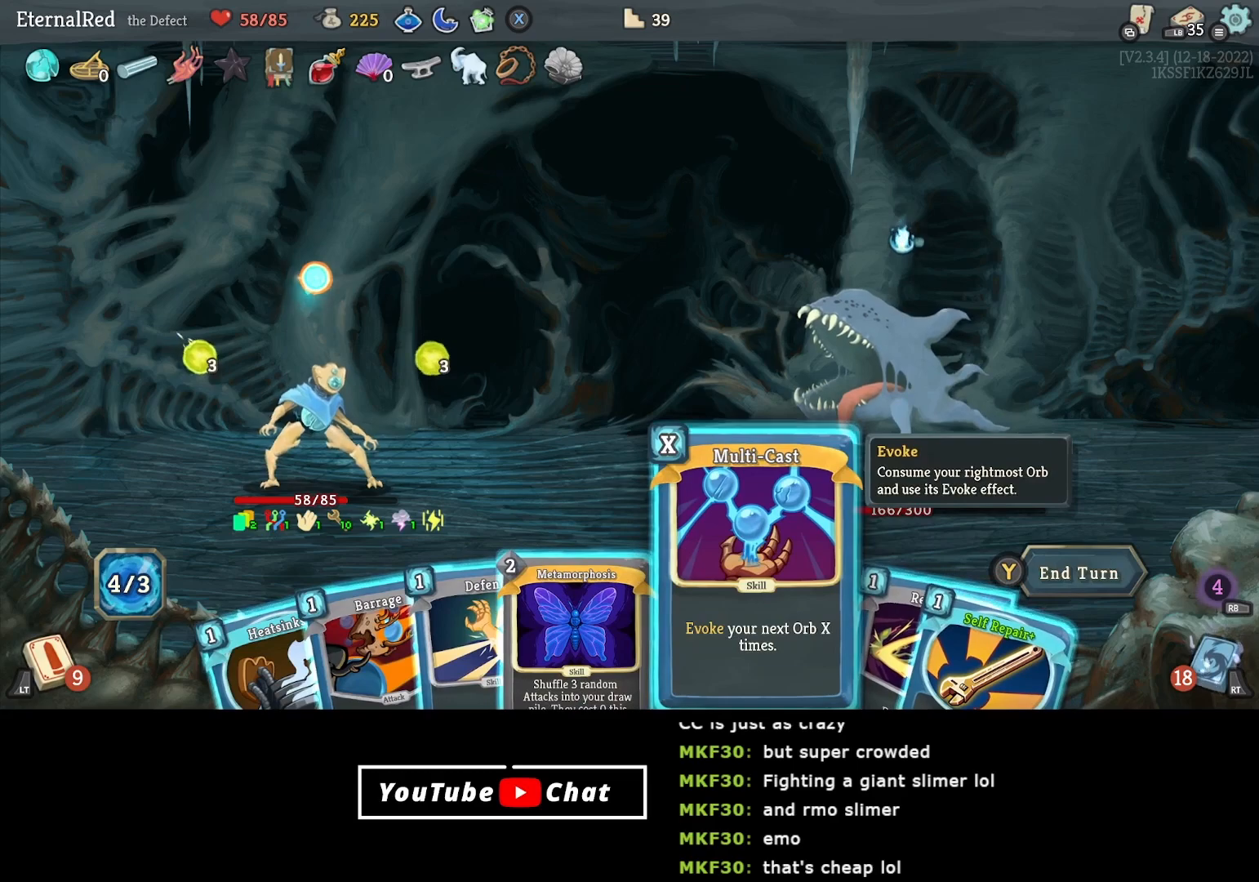
{"buttons": [], "right_stick": "center", "events": [[83, "DPAD_RIGHT", "down"], [167, "DPAD_RIGHT", "up"], [250, "DPAD_RIGHT", "down"], [333, "DPAD_RIGHT", "up"]]}
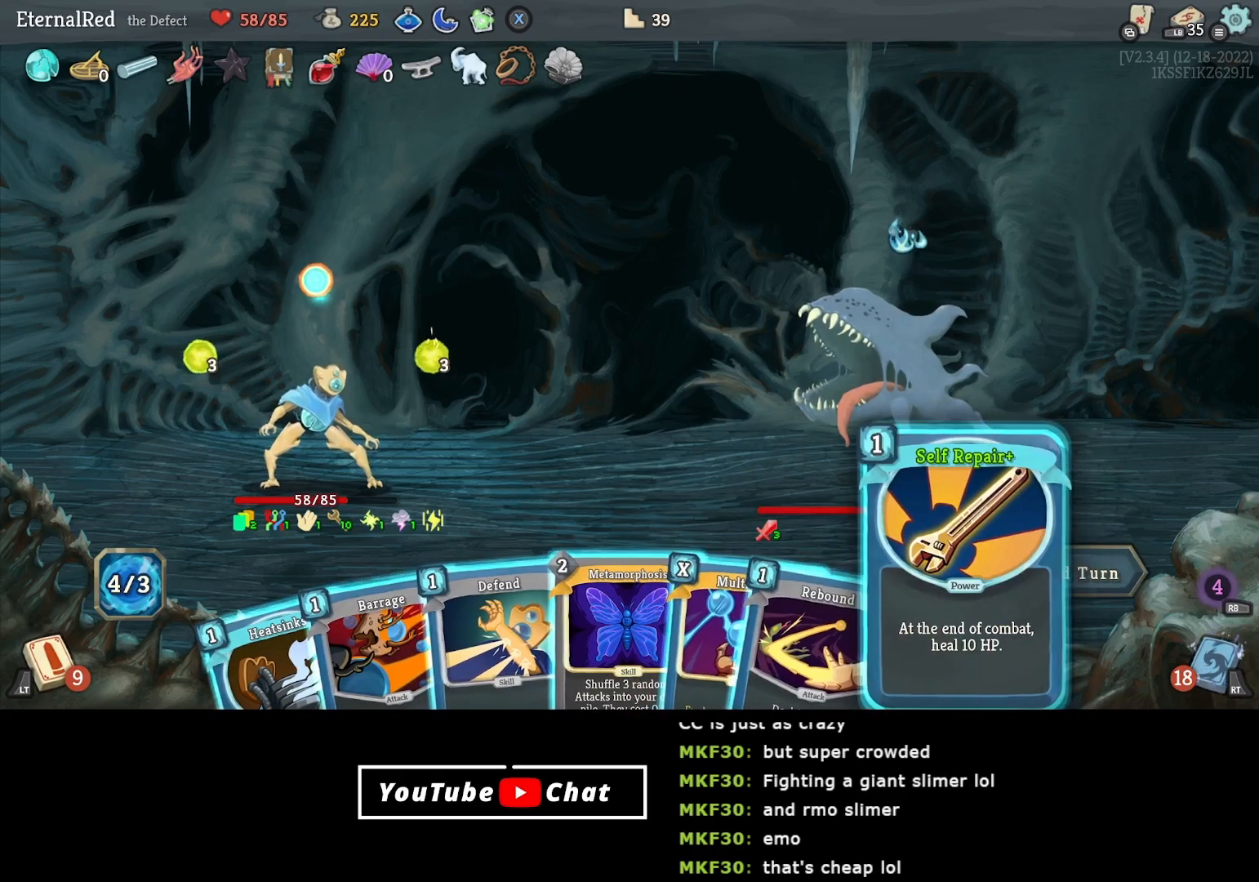
{"buttons": [], "right_stick": "center", "events": [[100, "A", "down"], [167, "A", "up"], [217, "A", "down"], [333, "A", "up"]]}
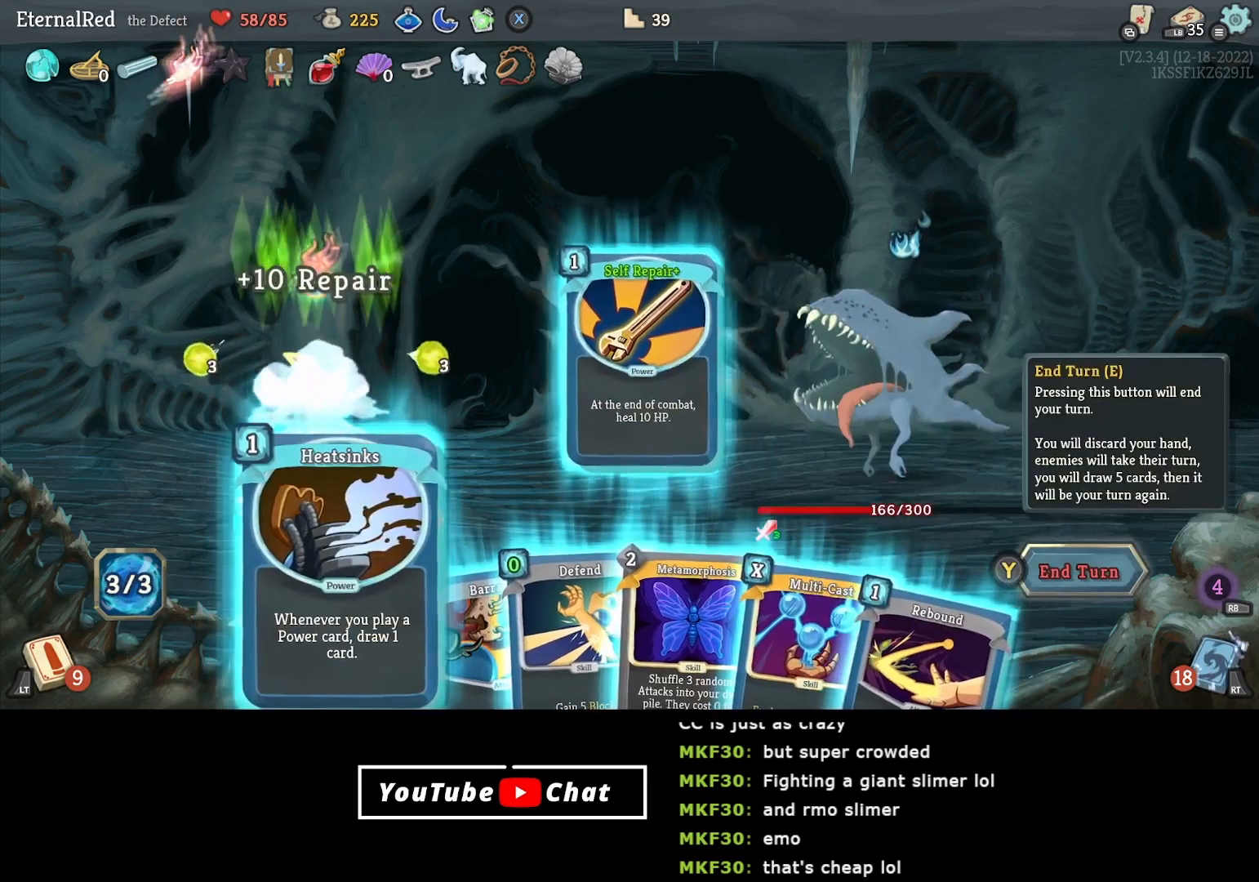
{"buttons": [], "right_stick": "center", "events": [[433, "DPAD_RIGHT", "down"], [500, "DPAD_RIGHT", "up"]]}
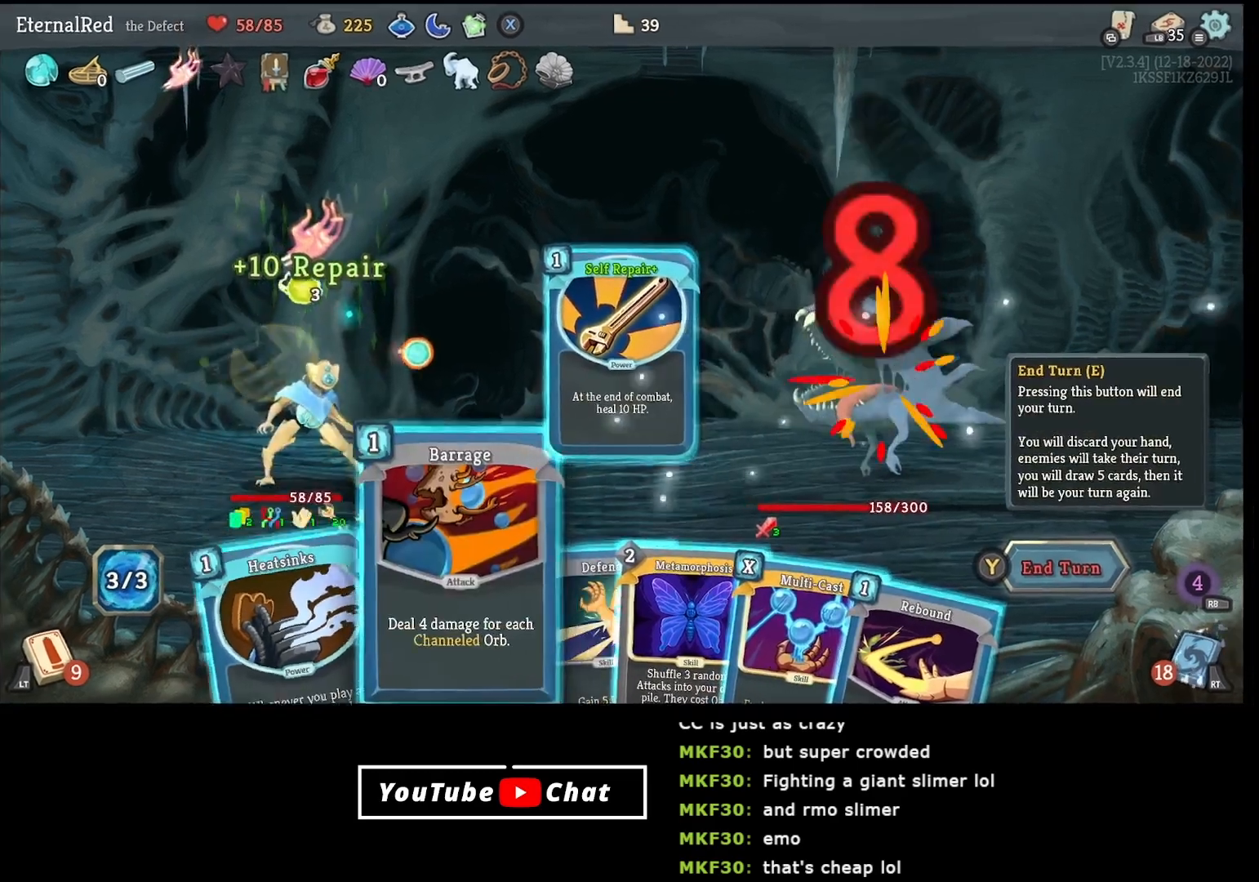
{"buttons": [], "right_stick": "center", "events": [[67, "DPAD_RIGHT", "down"], [150, "DPAD_RIGHT", "up"]]}
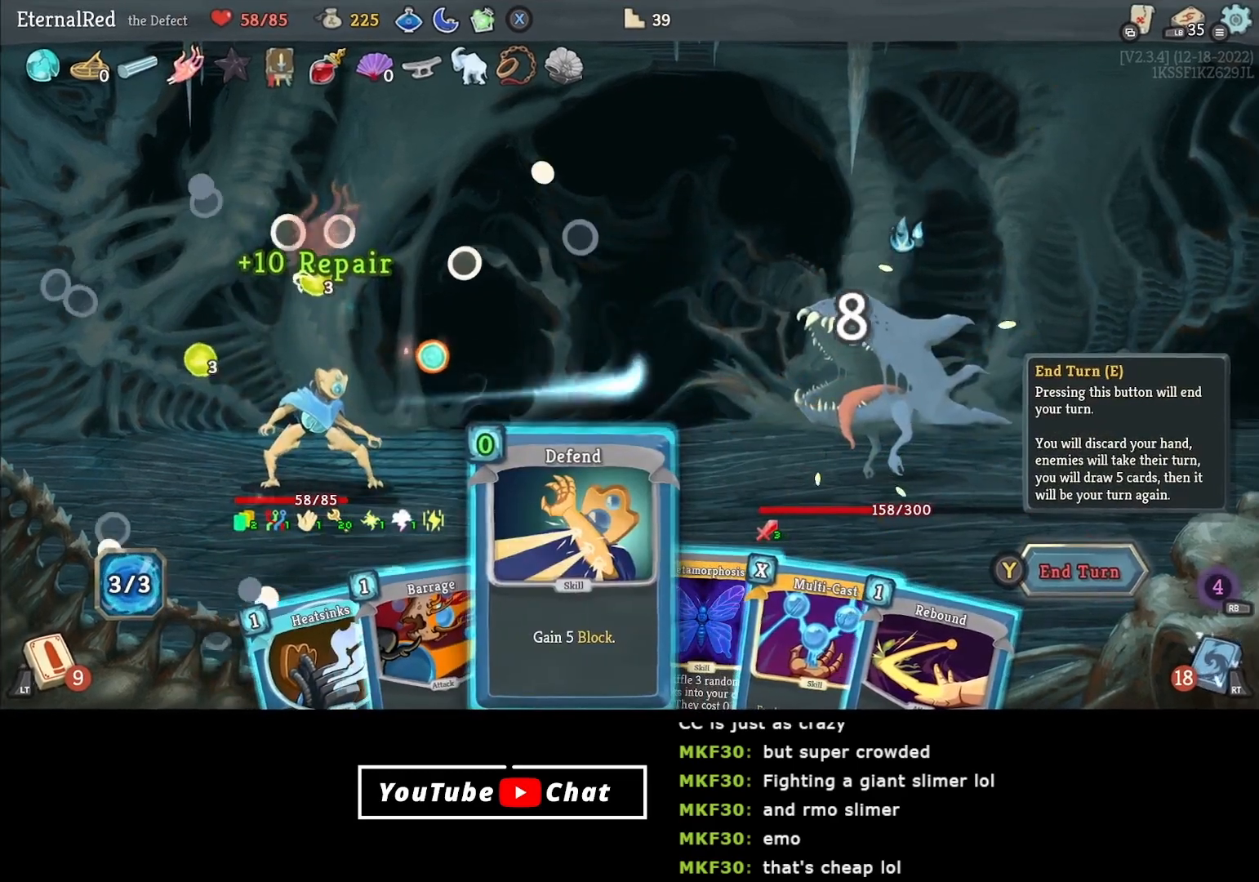
{"buttons": [], "right_stick": "center", "events": []}
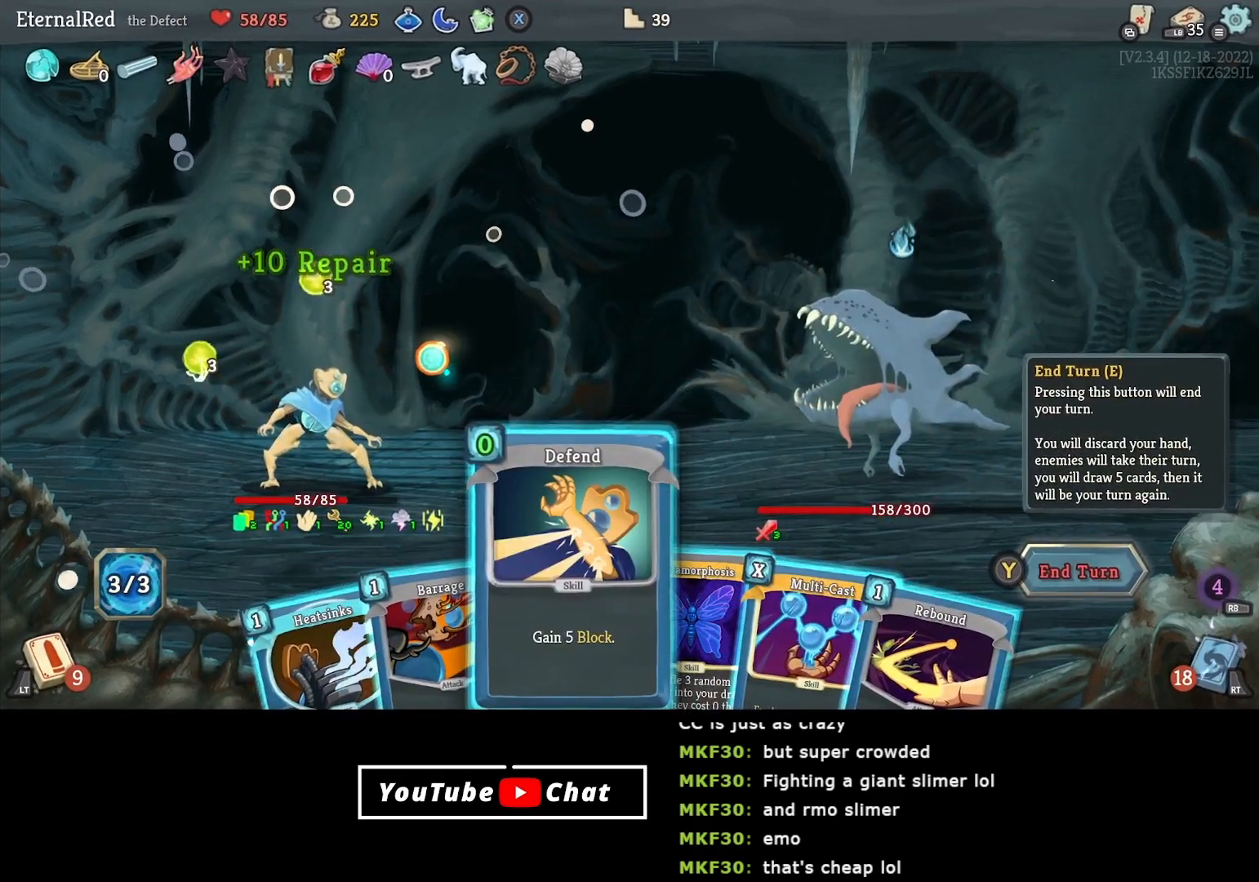
{"buttons": [], "right_stick": "center", "events": [[267, "A", "down"], [317, "A", "up"], [400, "A", "down"], [500, "A", "up"]]}
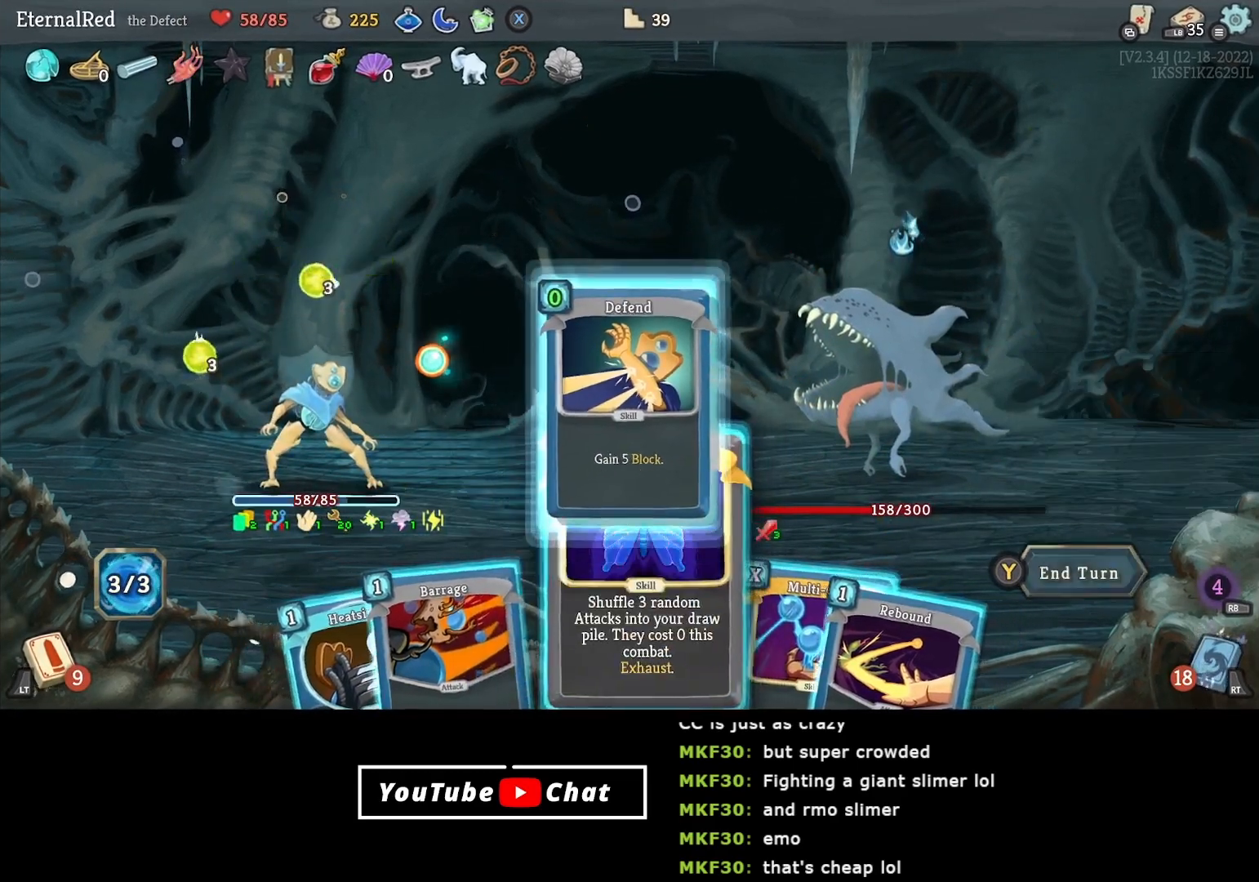
{"buttons": [], "right_stick": "center", "events": [[50, "DPAD_LEFT", "down"], [150, "DPAD_LEFT", "up"], [250, "DPAD_LEFT", "down"], [350, "DPAD_LEFT", "up"]]}
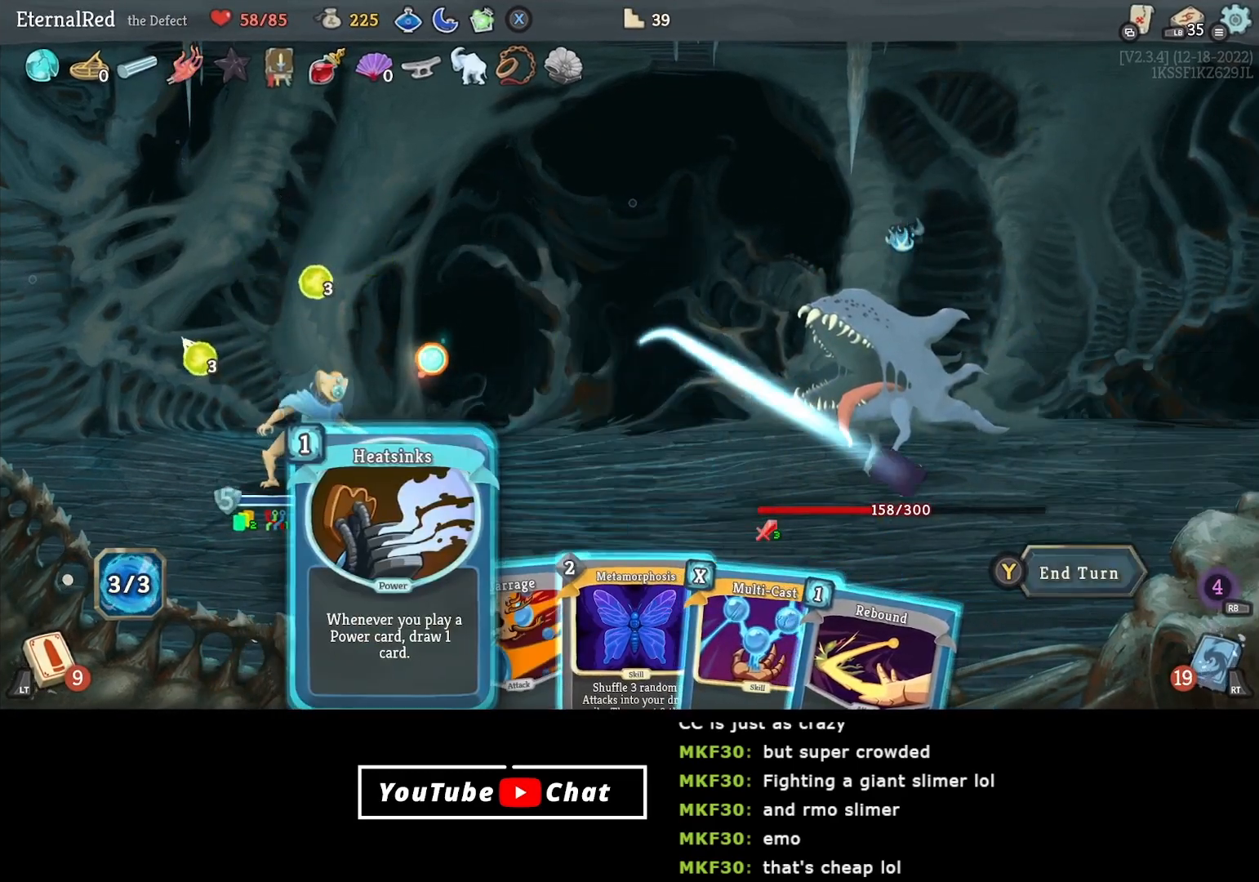
{"buttons": [], "right_stick": "center", "events": []}
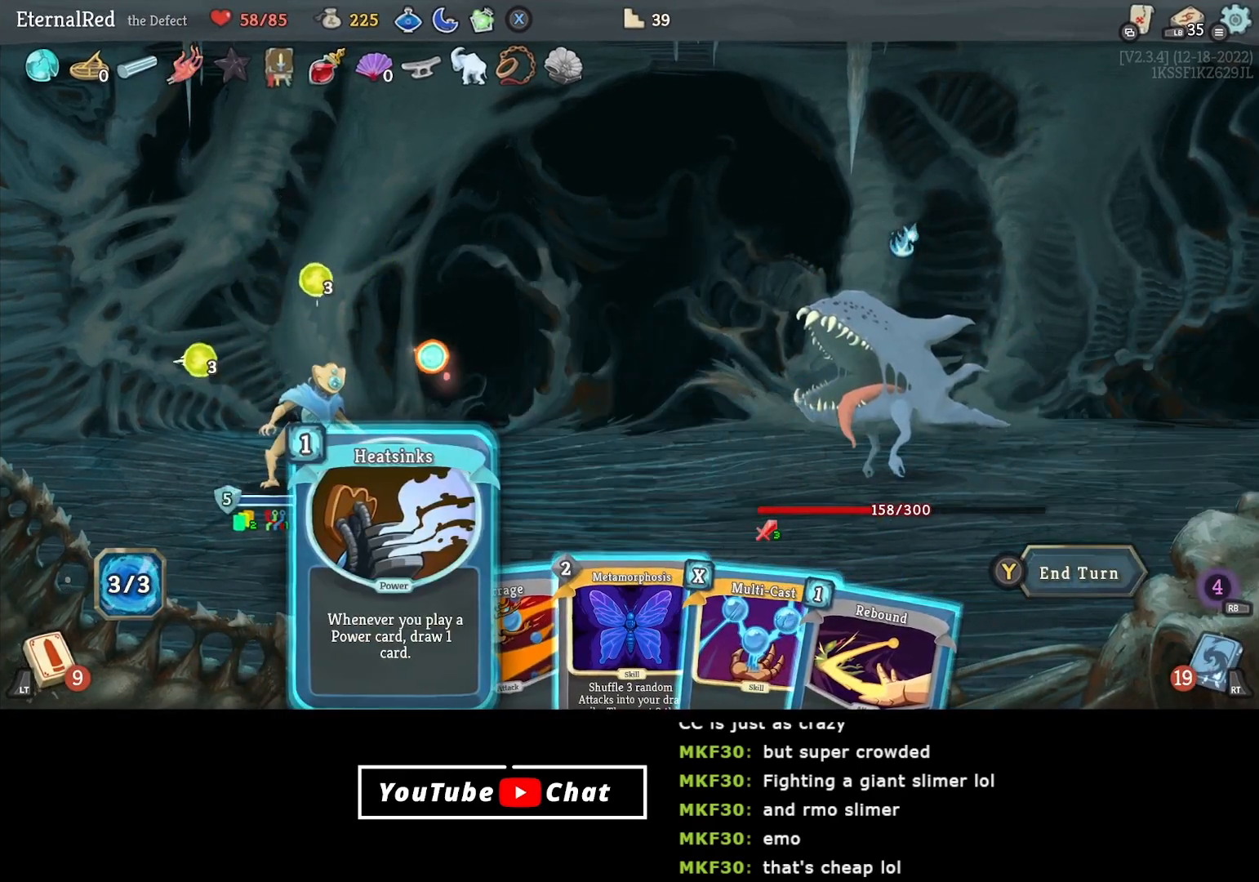
{"buttons": ["DPAD_RIGHT"], "right_stick": "center", "events": [[67, "A", "down"], [150, "A", "up"], [217, "A", "down"], [300, "A", "up"], [500, "DPAD_RIGHT", "down"]]}
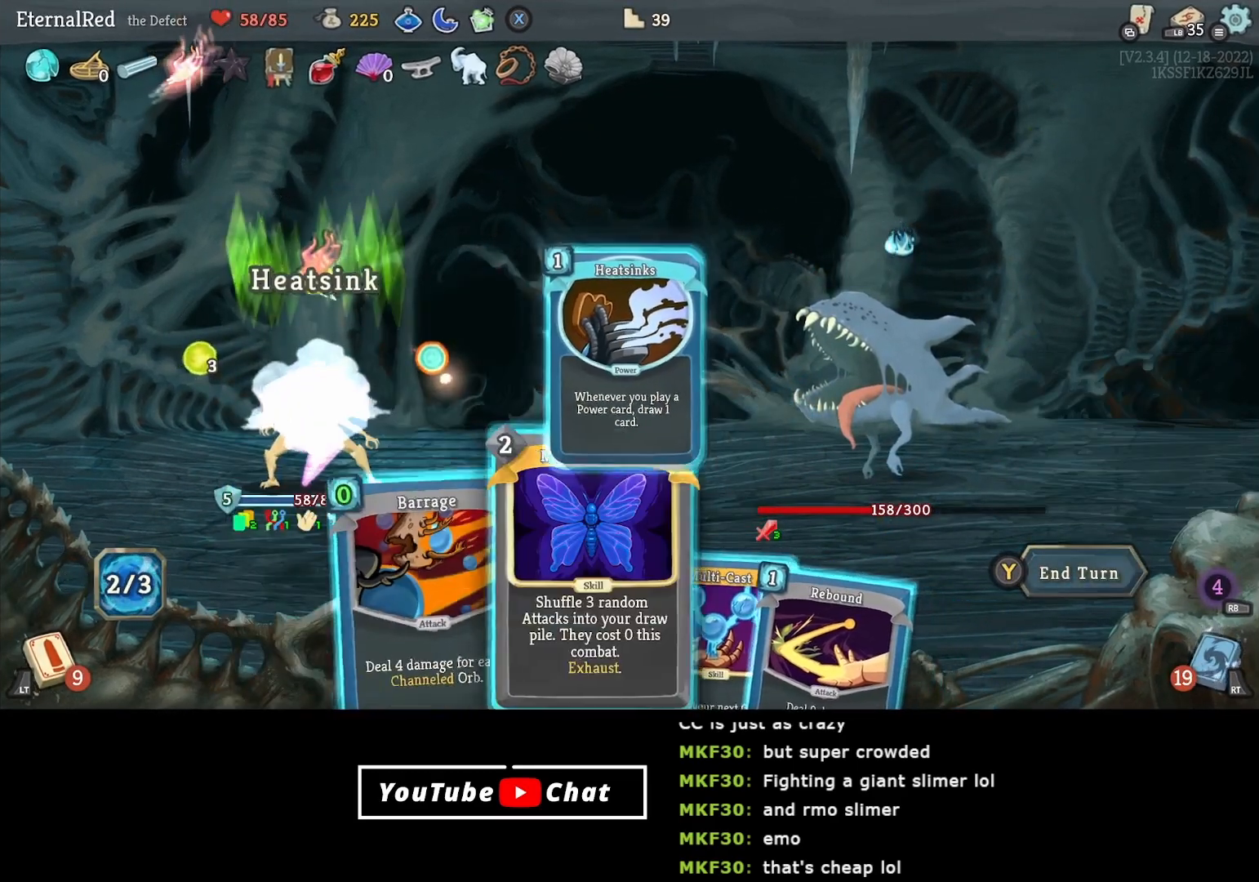
{"buttons": [], "right_stick": "center", "events": [[50, "DPAD_RIGHT", "up"], [267, "DPAD_LEFT", "down"], [350, "DPAD_LEFT", "up"]]}
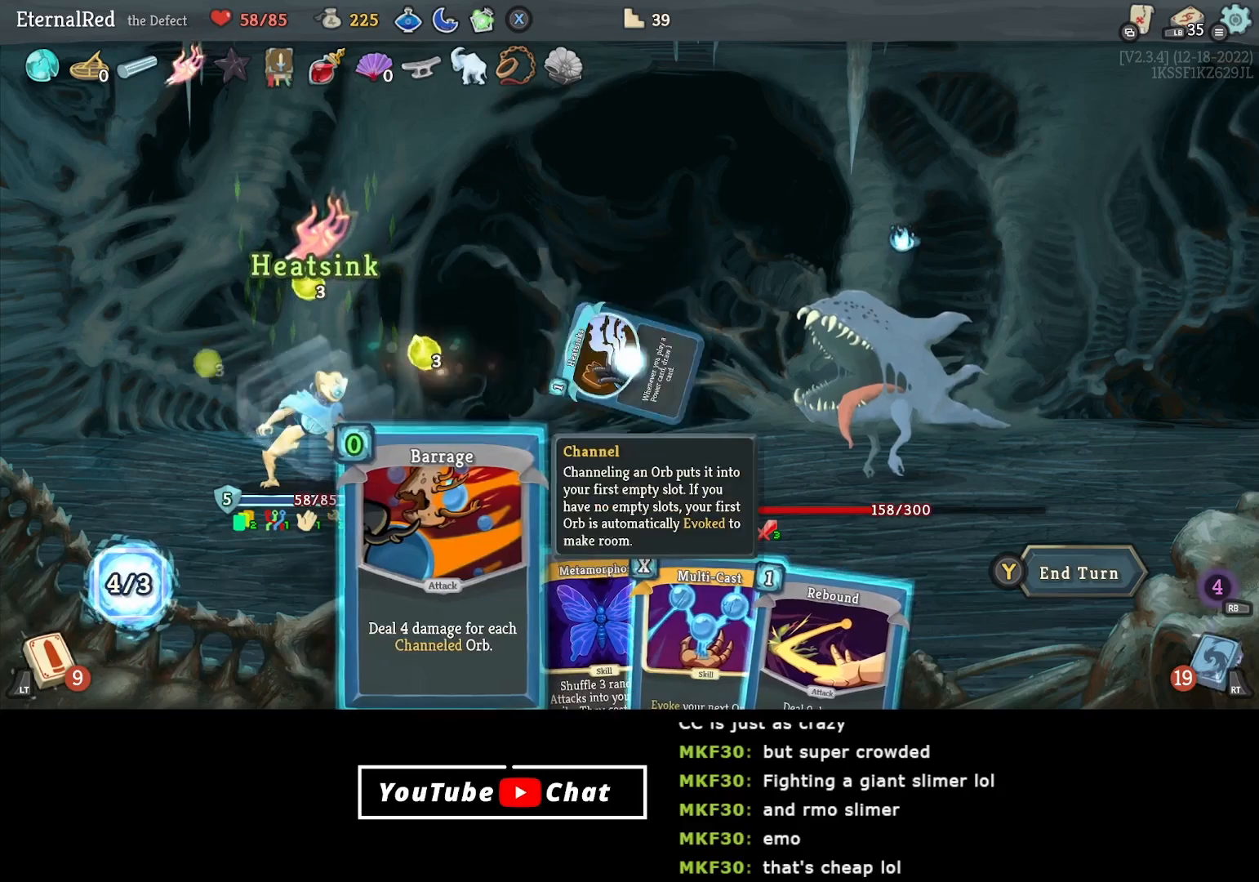
{"buttons": [], "right_stick": "center", "events": []}
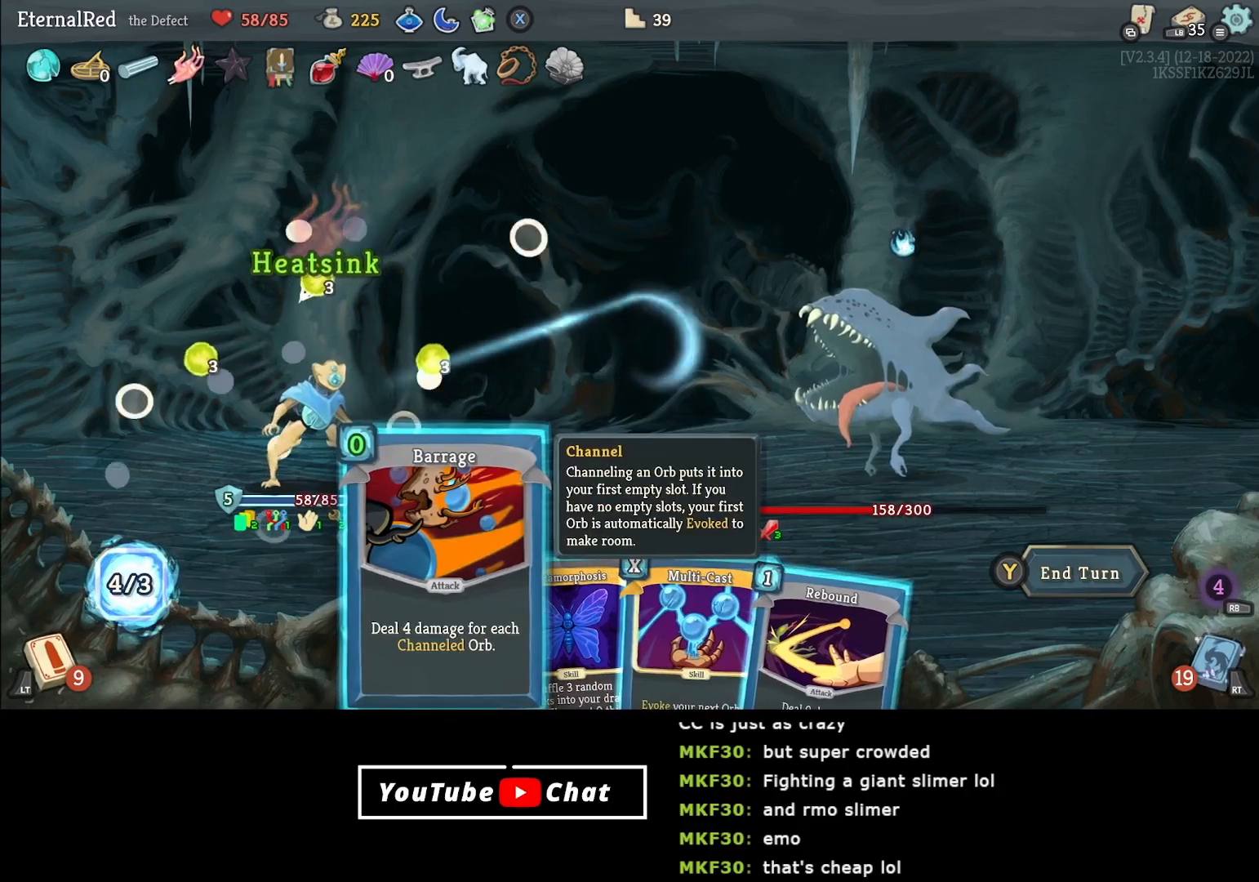
{"buttons": [], "right_stick": "center", "events": []}
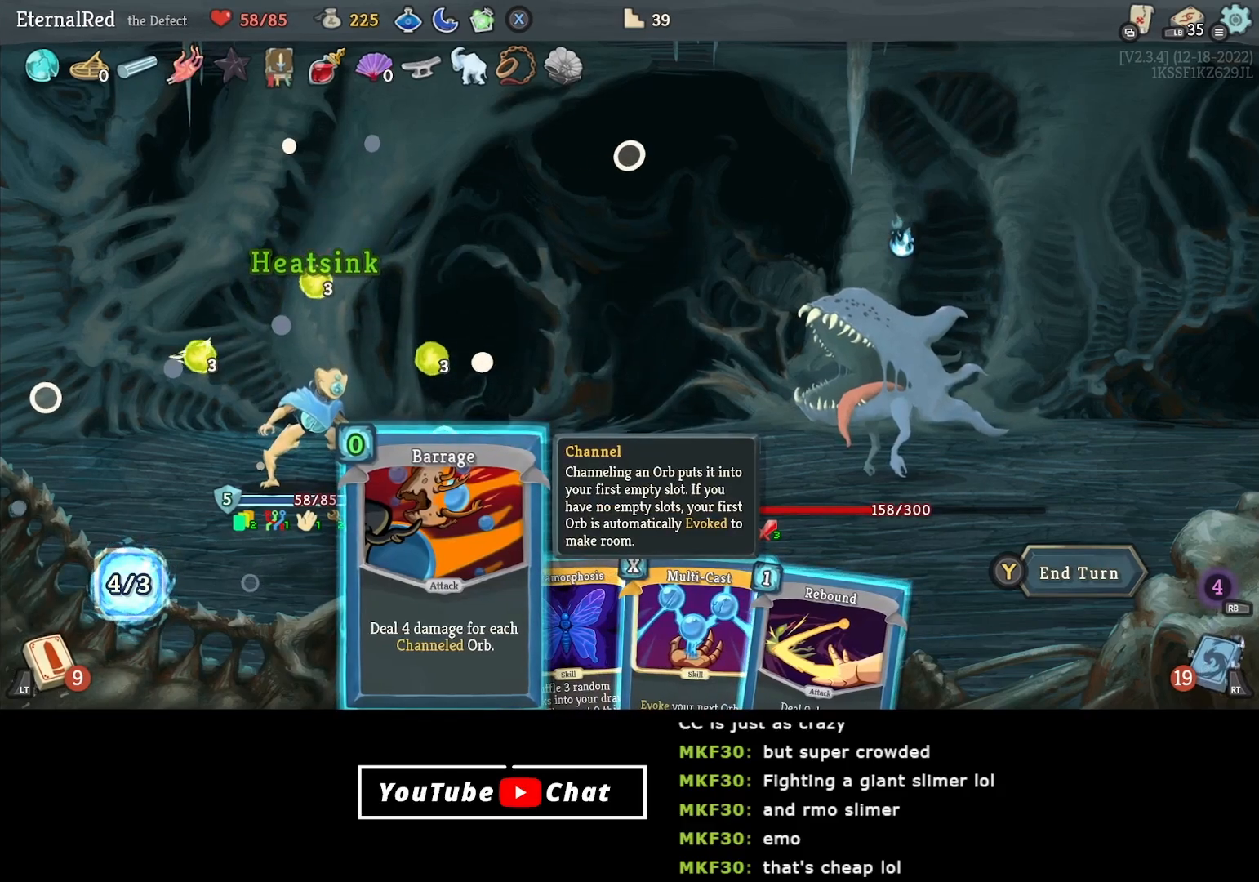
{"buttons": [], "right_stick": "center", "events": [[67, "A", "down"], [133, "A", "up"], [200, "A", "down"], [283, "A", "up"]]}
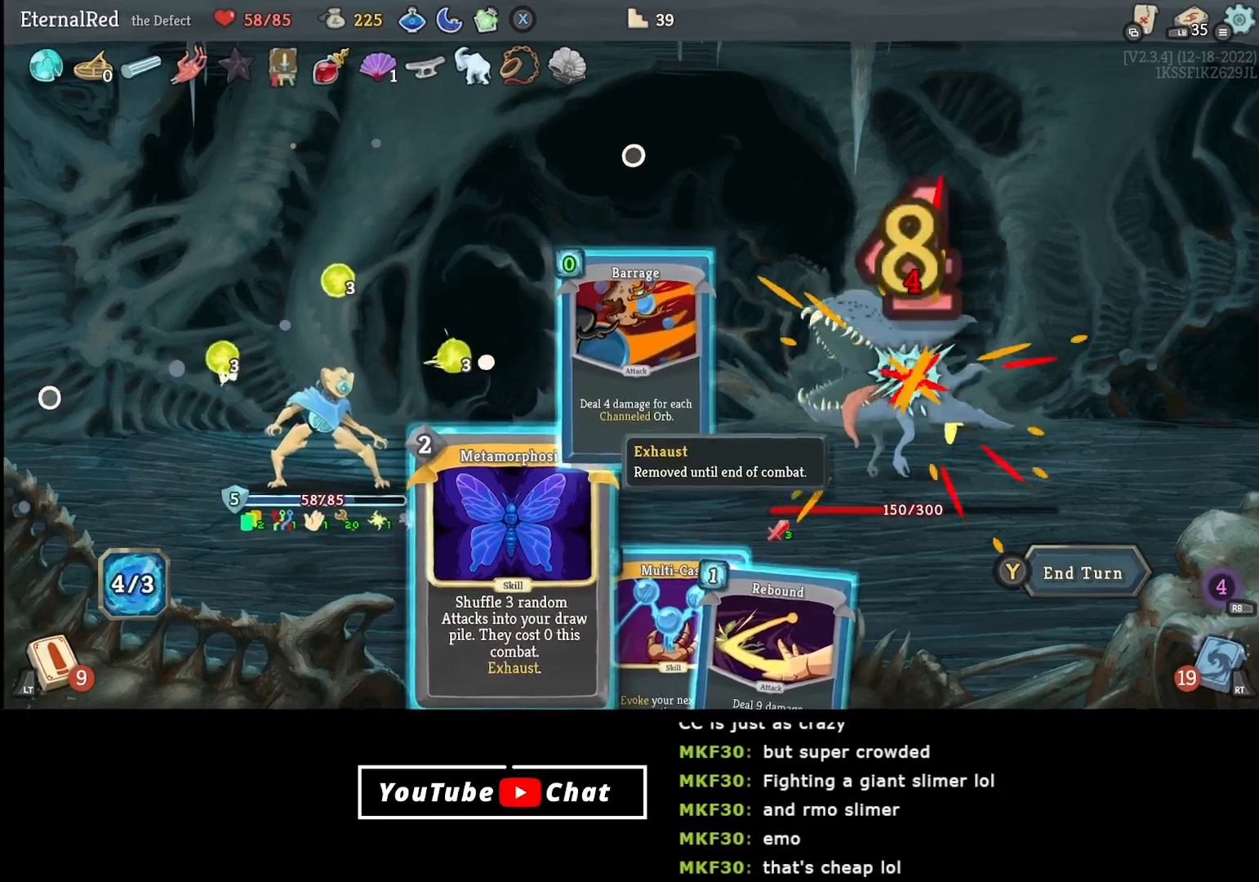
{"buttons": [], "right_stick": "center", "events": [[367, "DPAD_RIGHT", "down"], [467, "DPAD_RIGHT", "up"]]}
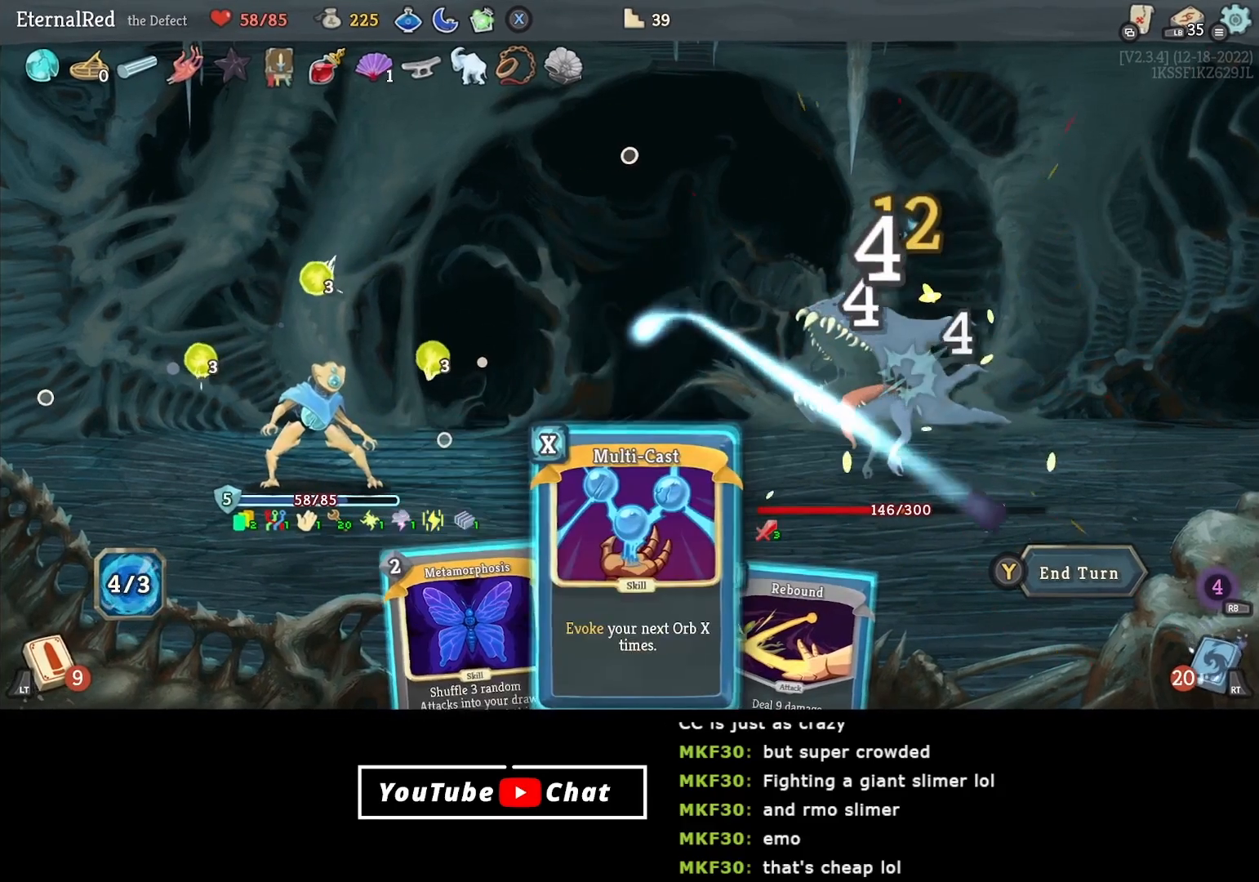
{"buttons": ["DPAD_LEFT"], "right_stick": "center", "events": [[400, "DPAD_LEFT", "down"]]}